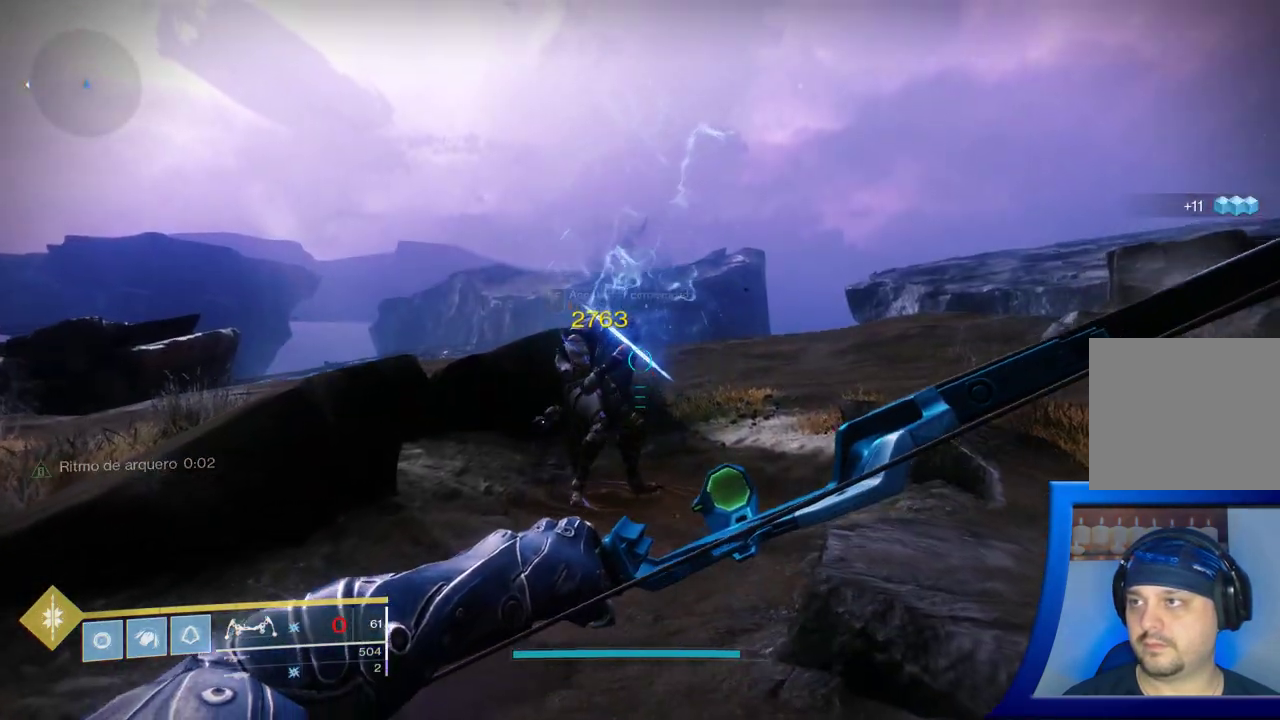
Gameplay with a controller (Xbox layout); each line is a JSON object with the inputs held at the frame after it. "events" lists button and stick changes between this image and that frame as [ms after this image, input, new state], when the widget could be followed in between. Not read: L2.
{"buttons": [], "left_stick": "up-left", "right_stick": "down", "events": [[183, "left_stick", "up-left"], [500, "right_stick", "down"]]}
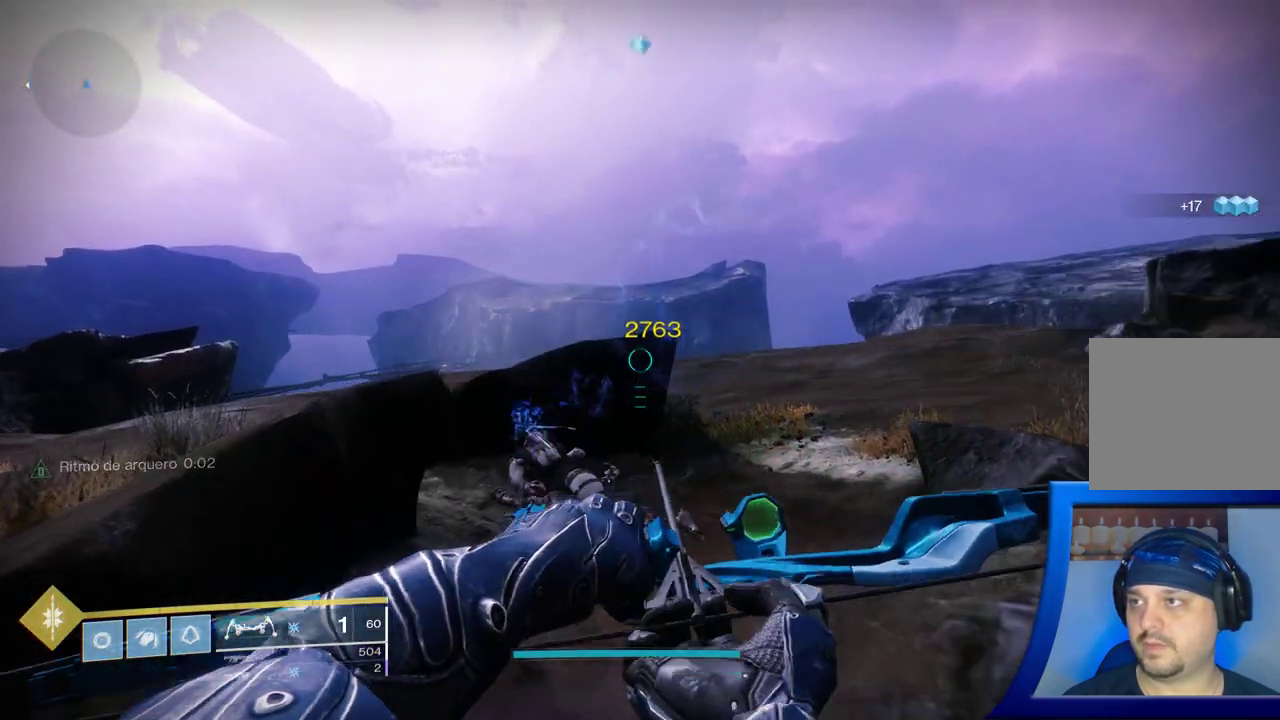
{"buttons": [], "left_stick": "center", "right_stick": "center", "events": [[200, "left_stick", "up"], [250, "right_stick", "center"], [483, "left_stick", "center"]]}
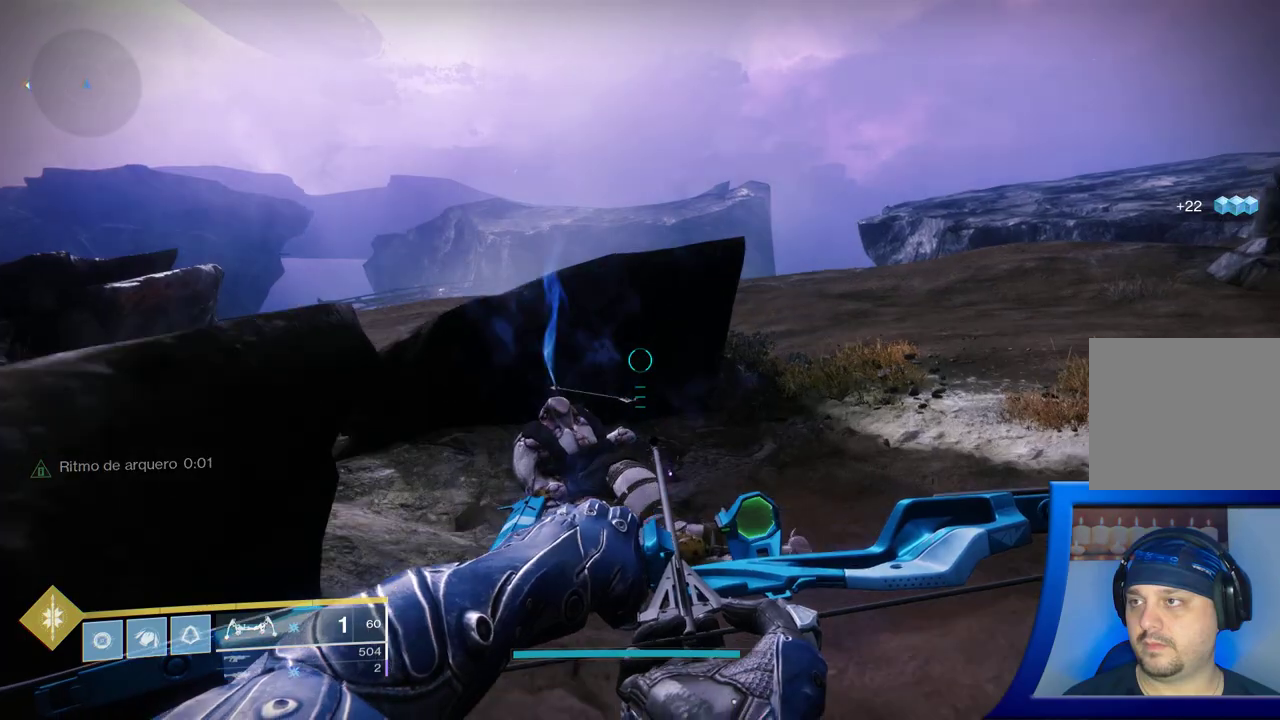
{"buttons": [], "left_stick": "up", "right_stick": "down", "events": [[400, "right_stick", "down"], [433, "left_stick", "up"]]}
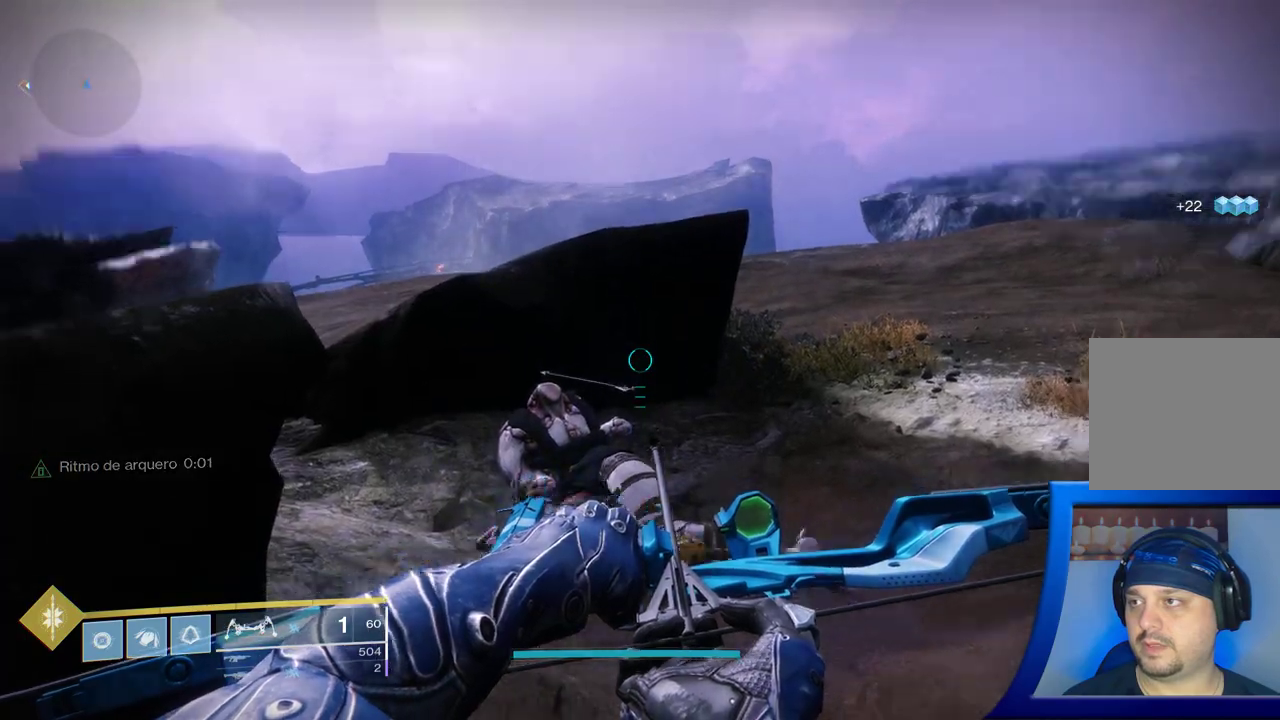
{"buttons": [], "left_stick": "center", "right_stick": "down", "events": [[317, "left_stick", "center"]]}
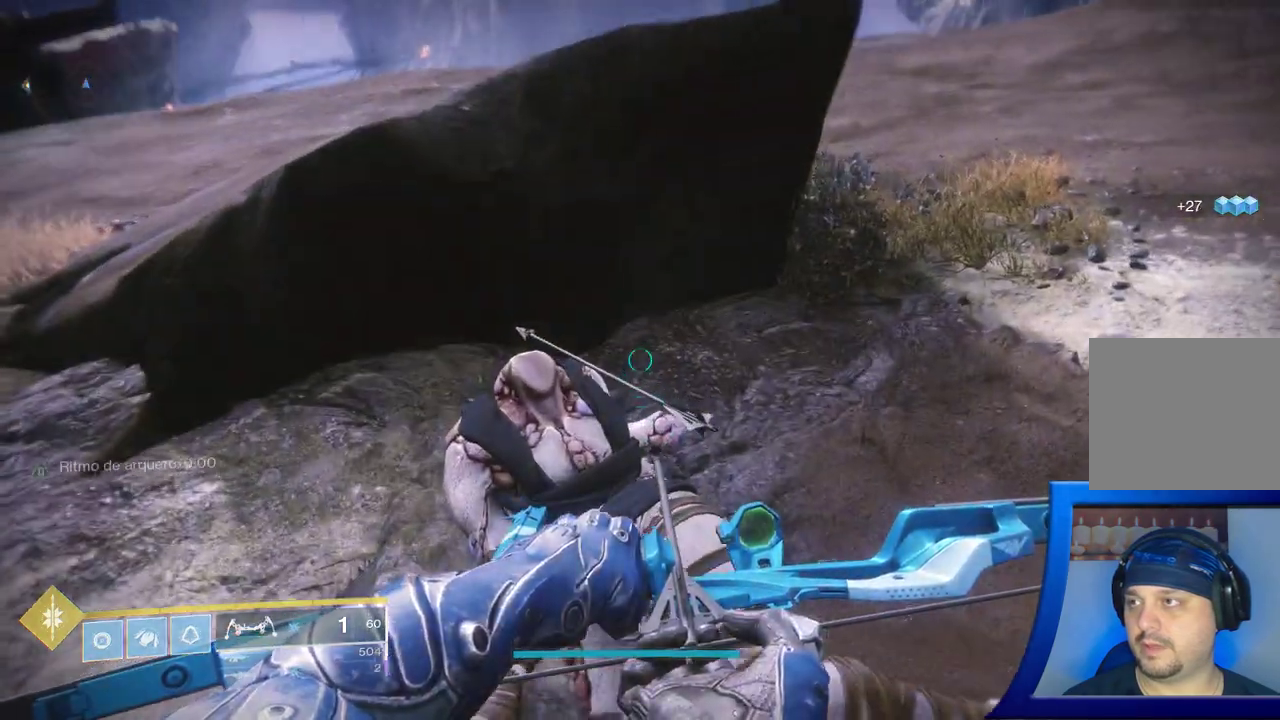
{"buttons": [], "left_stick": "center", "right_stick": "down-right", "events": [[233, "left_stick", "up-left"], [383, "right_stick", "down-right"], [450, "left_stick", "center"]]}
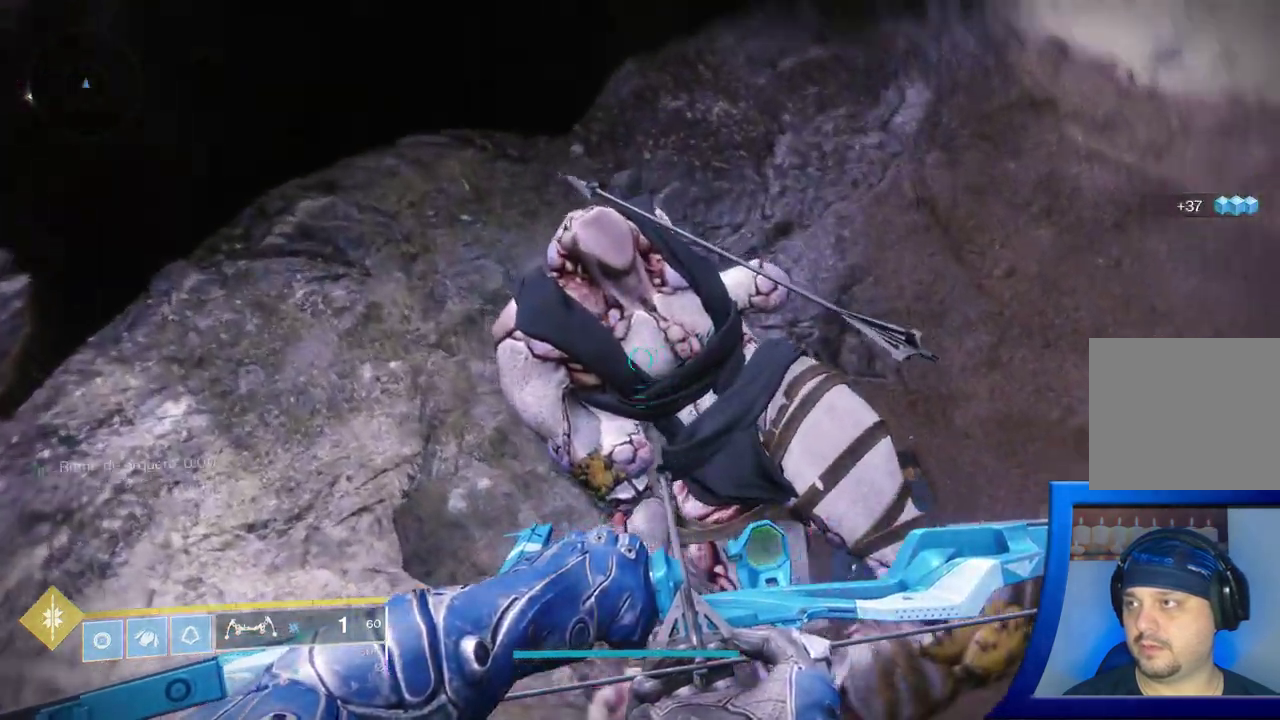
{"buttons": [], "left_stick": "left", "right_stick": "down-right", "events": [[300, "left_stick", "up-left"], [500, "left_stick", "left"]]}
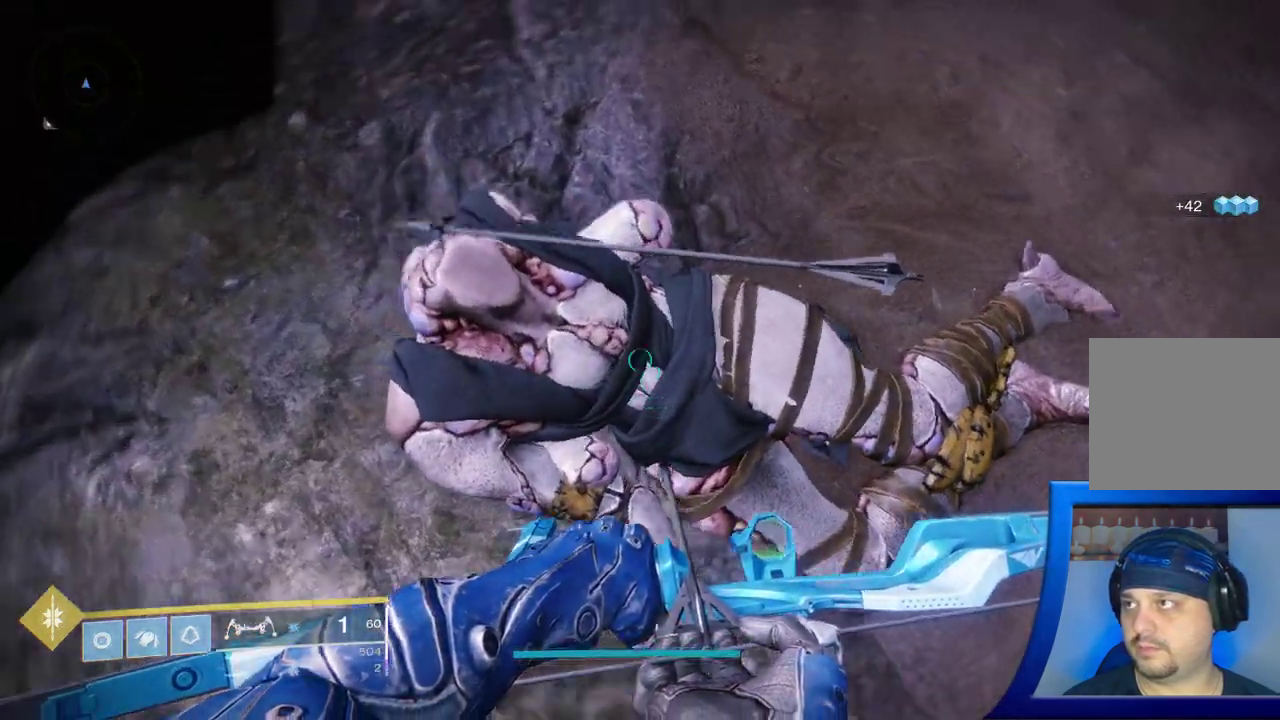
{"buttons": [], "left_stick": "center", "right_stick": "down-right", "events": [[183, "left_stick", "center"]]}
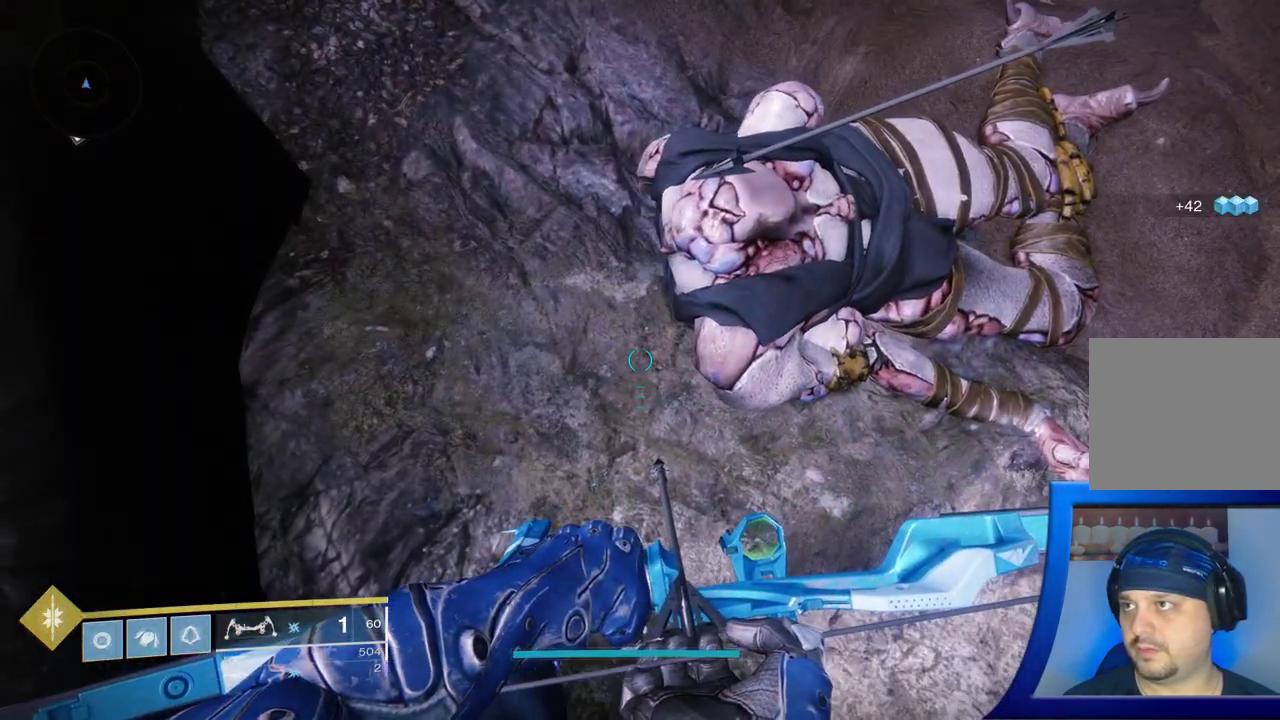
{"buttons": [], "left_stick": "center", "right_stick": "down-right", "events": []}
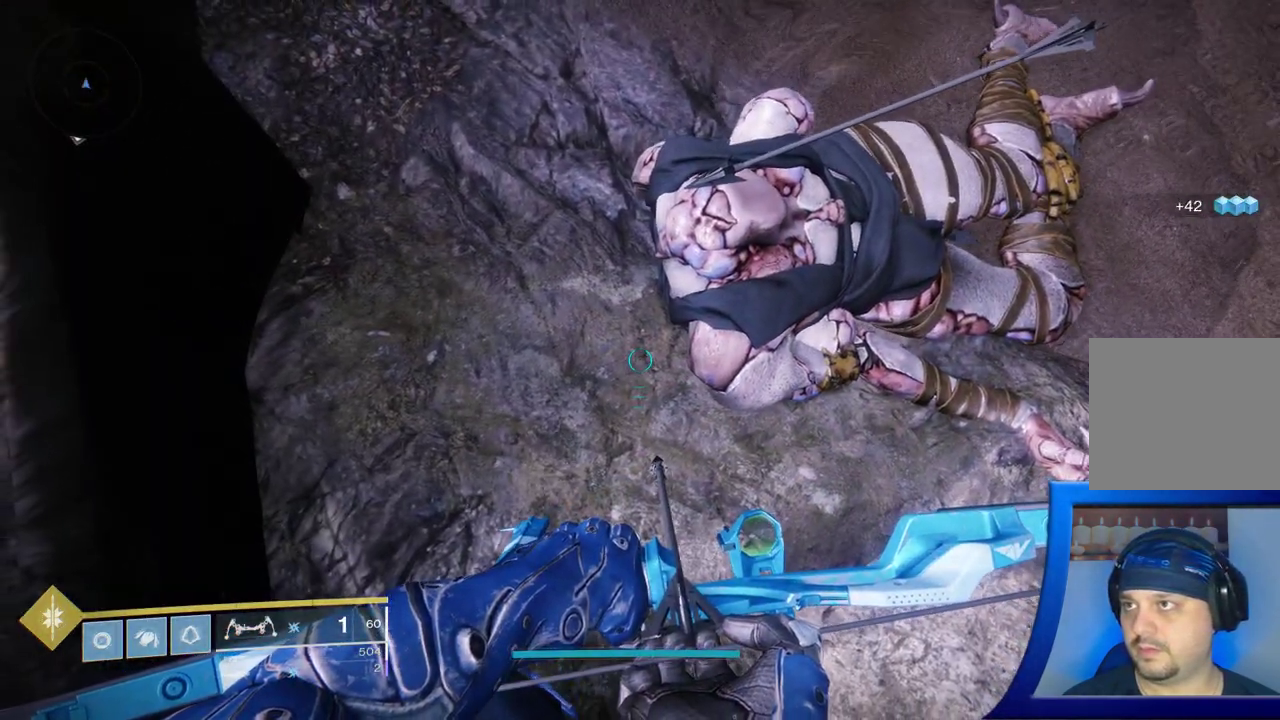
{"buttons": [], "left_stick": "center", "right_stick": "center", "events": [[33, "right_stick", "center"], [133, "right_stick", "up-right"], [367, "right_stick", "center"]]}
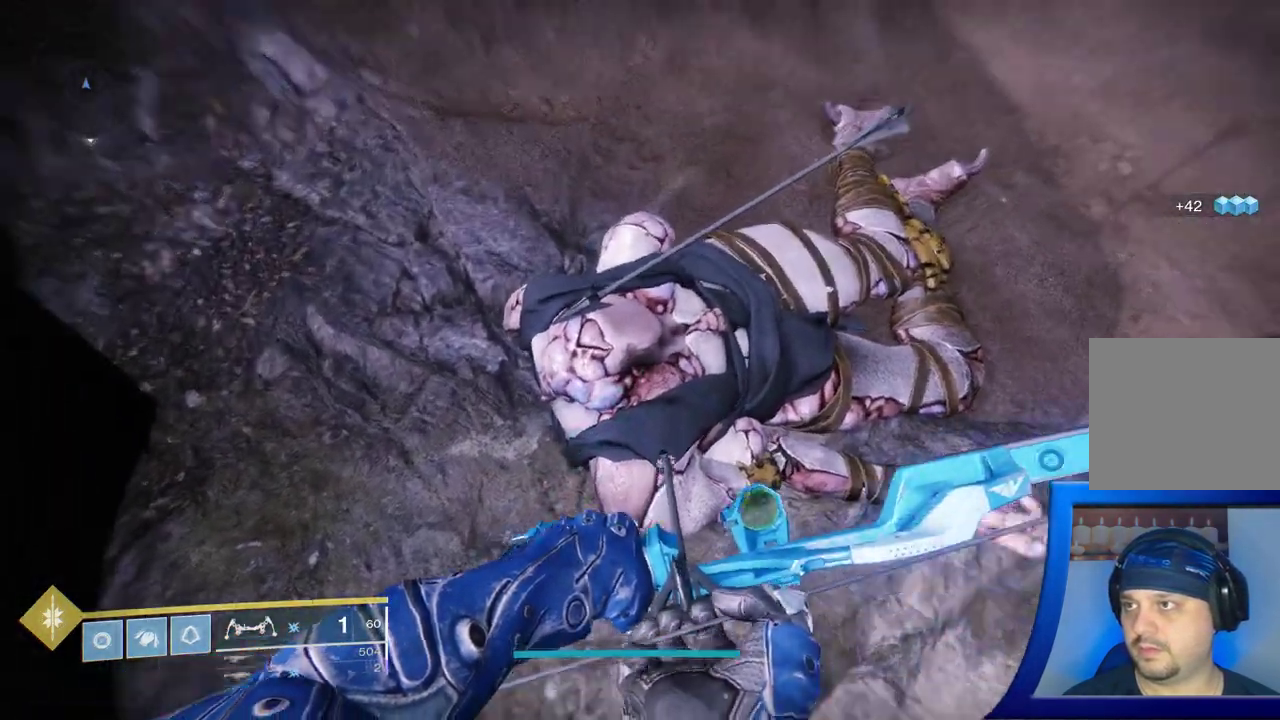
{"buttons": [], "left_stick": "center", "right_stick": "center", "events": []}
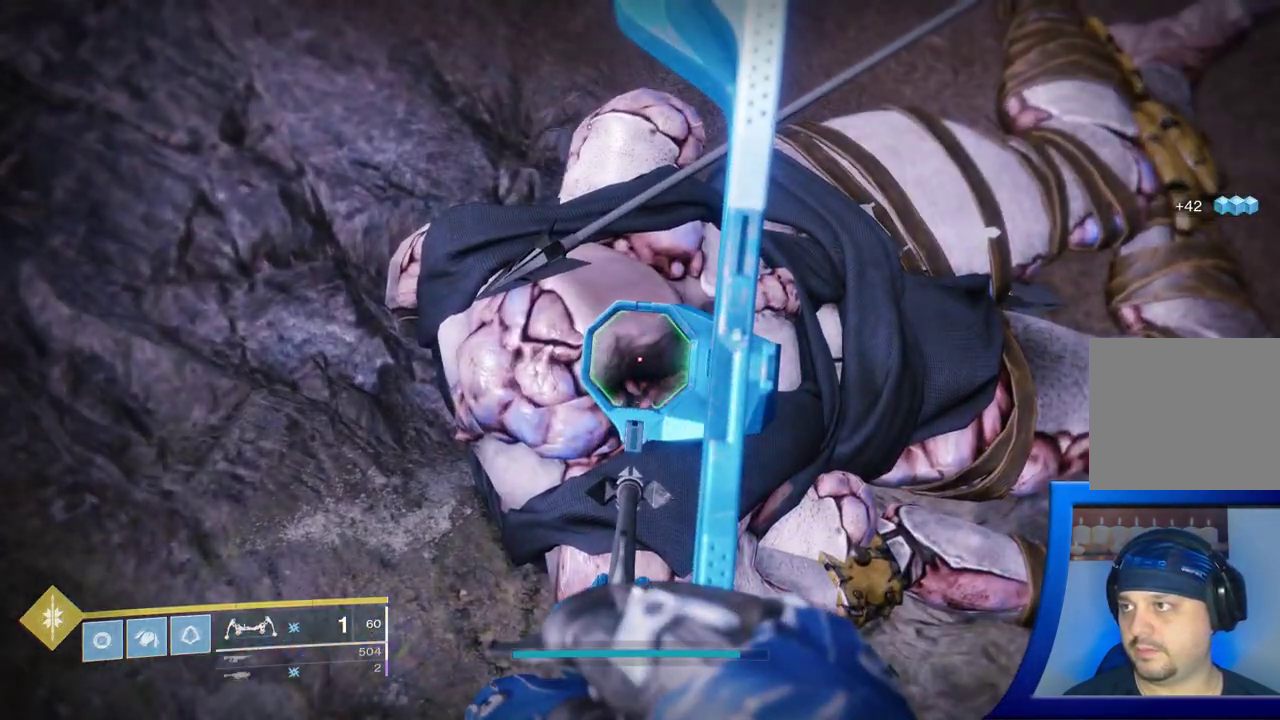
{"buttons": [], "left_stick": "up-right", "right_stick": "up-right", "events": [[317, "right_stick", "up-right"], [367, "left_stick", "up-right"]]}
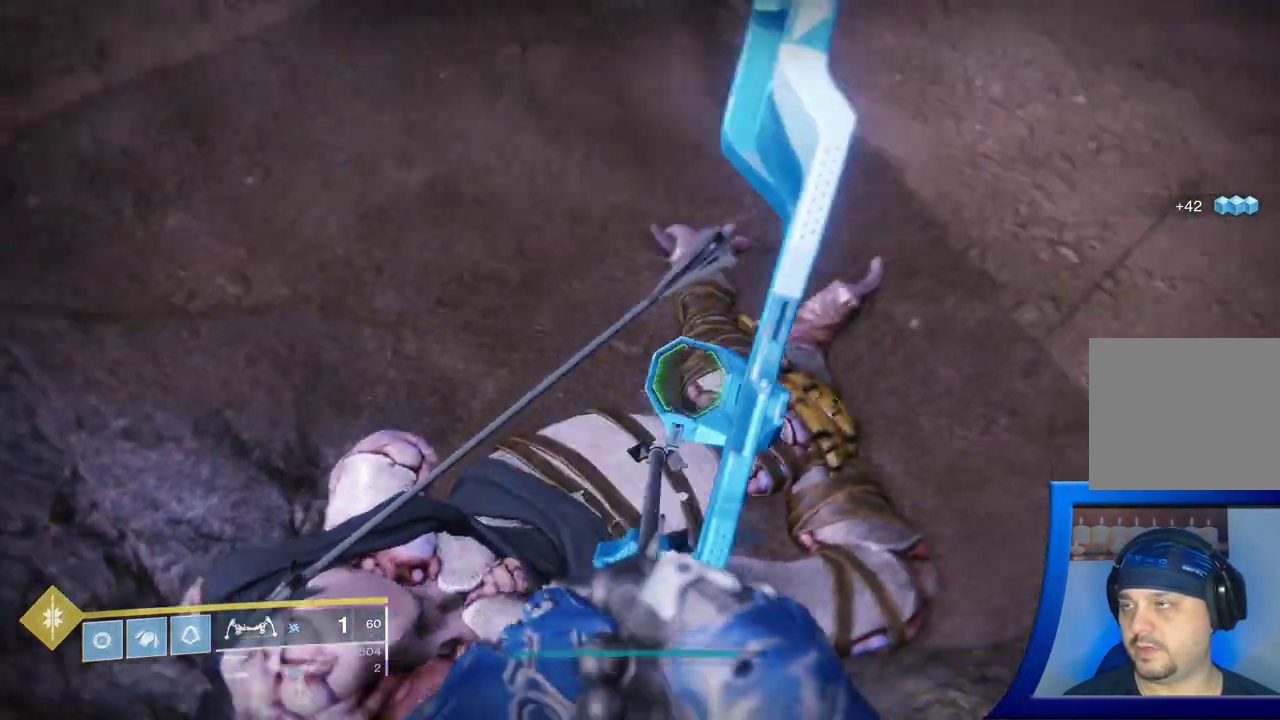
{"buttons": [], "left_stick": "up-right", "right_stick": "center", "events": [[133, "right_stick", "up"], [433, "right_stick", "center"]]}
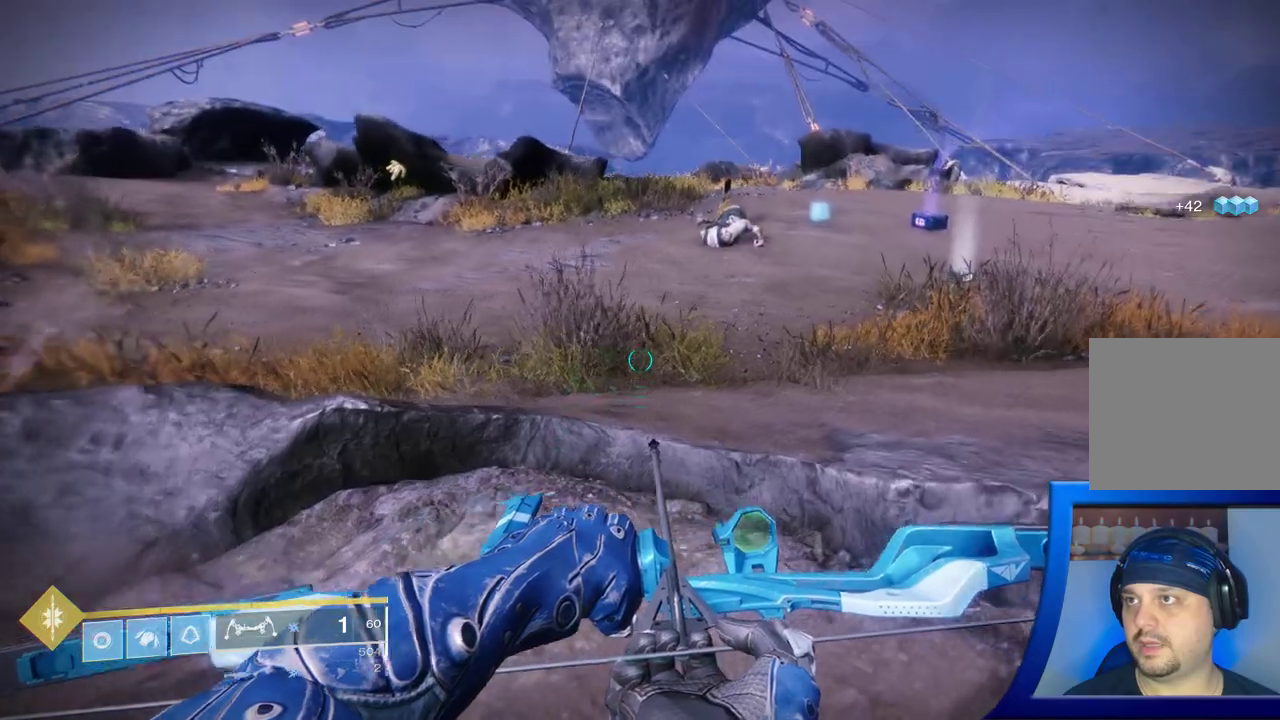
{"buttons": [], "left_stick": "up", "right_stick": "center", "events": [[333, "A", "down"], [417, "left_stick", "up"], [500, "A", "up"]]}
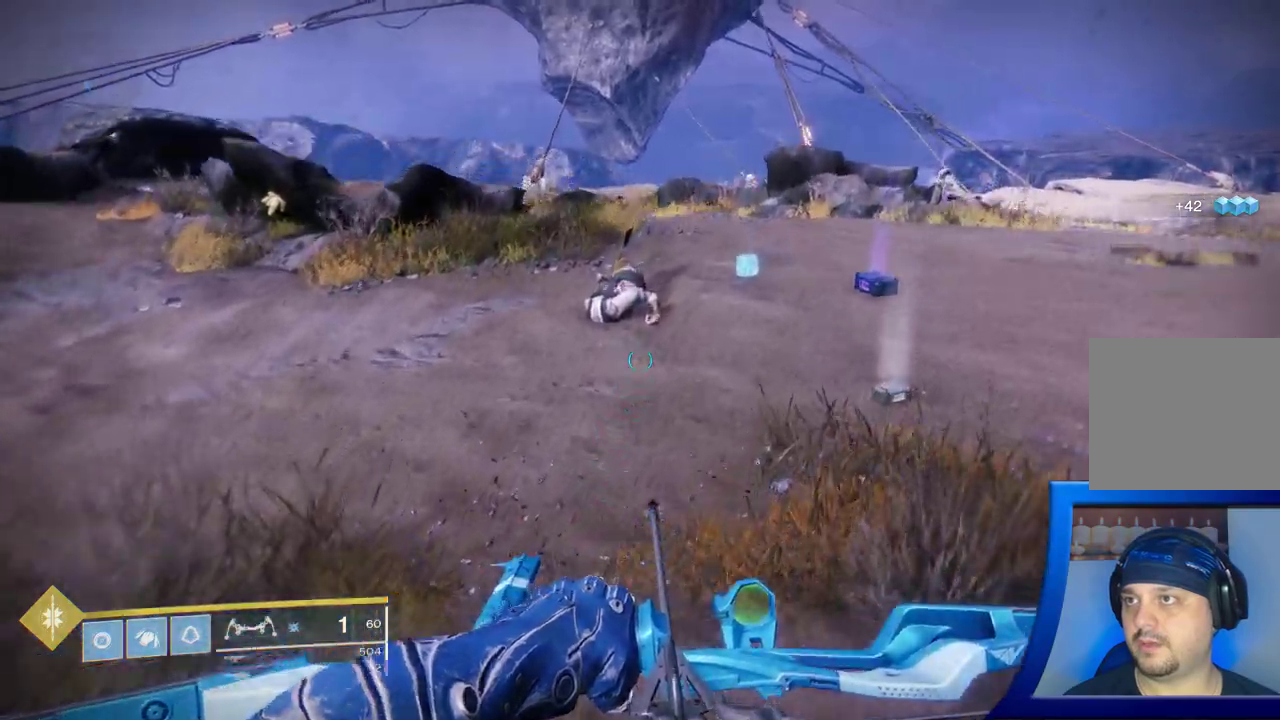
{"buttons": [], "left_stick": "up", "right_stick": "center", "events": []}
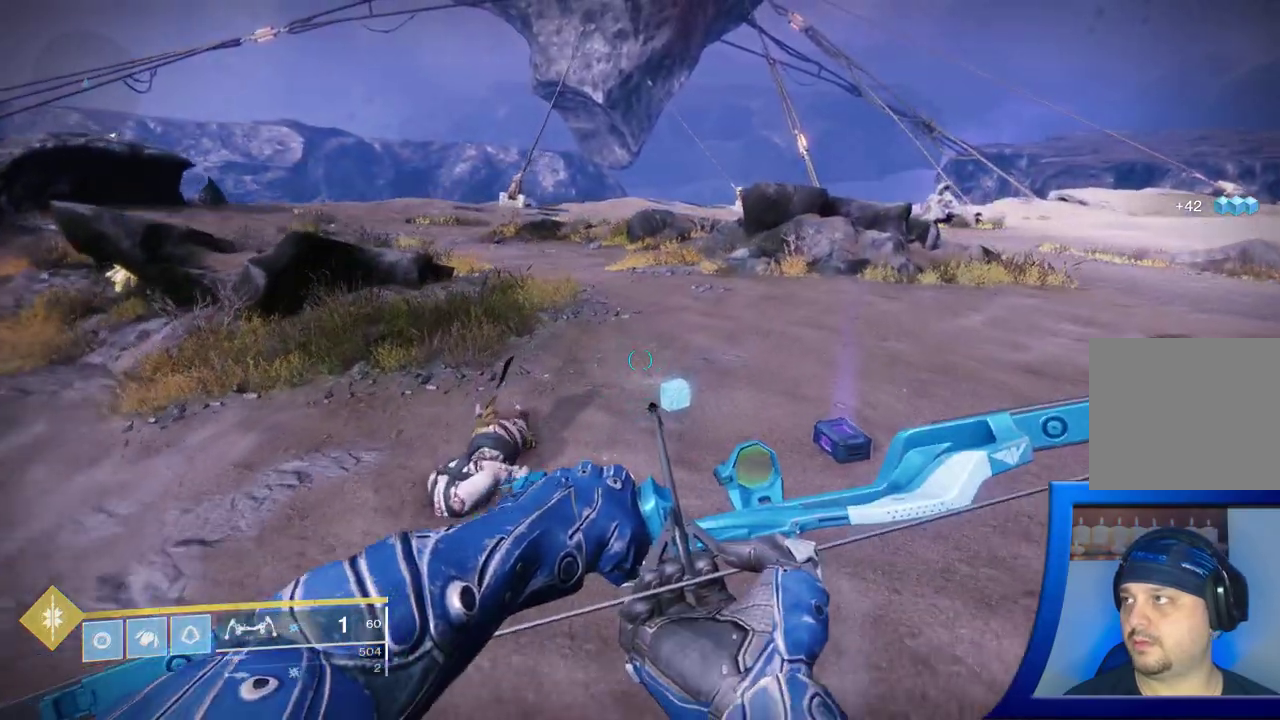
{"buttons": [], "left_stick": "up", "right_stick": "center", "events": []}
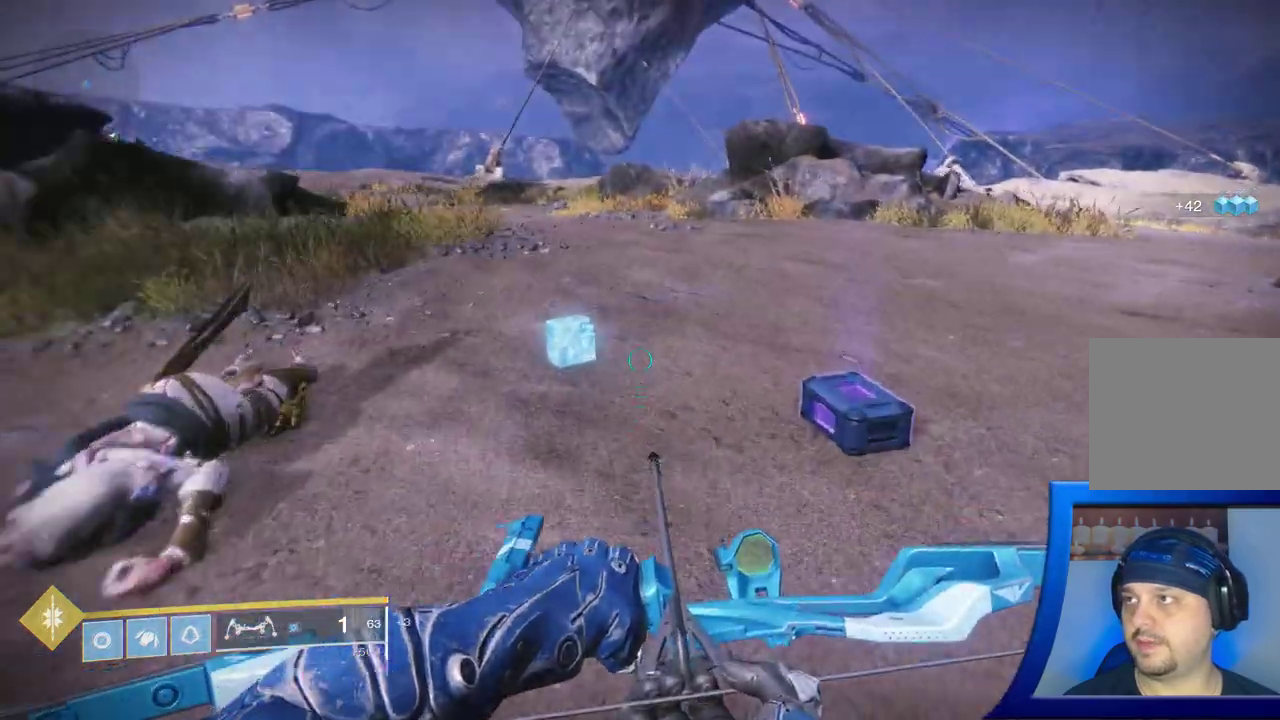
{"buttons": [], "left_stick": "up", "right_stick": "left", "events": [[217, "left_stick", "up-right"], [333, "right_stick", "left"], [383, "left_stick", "up"]]}
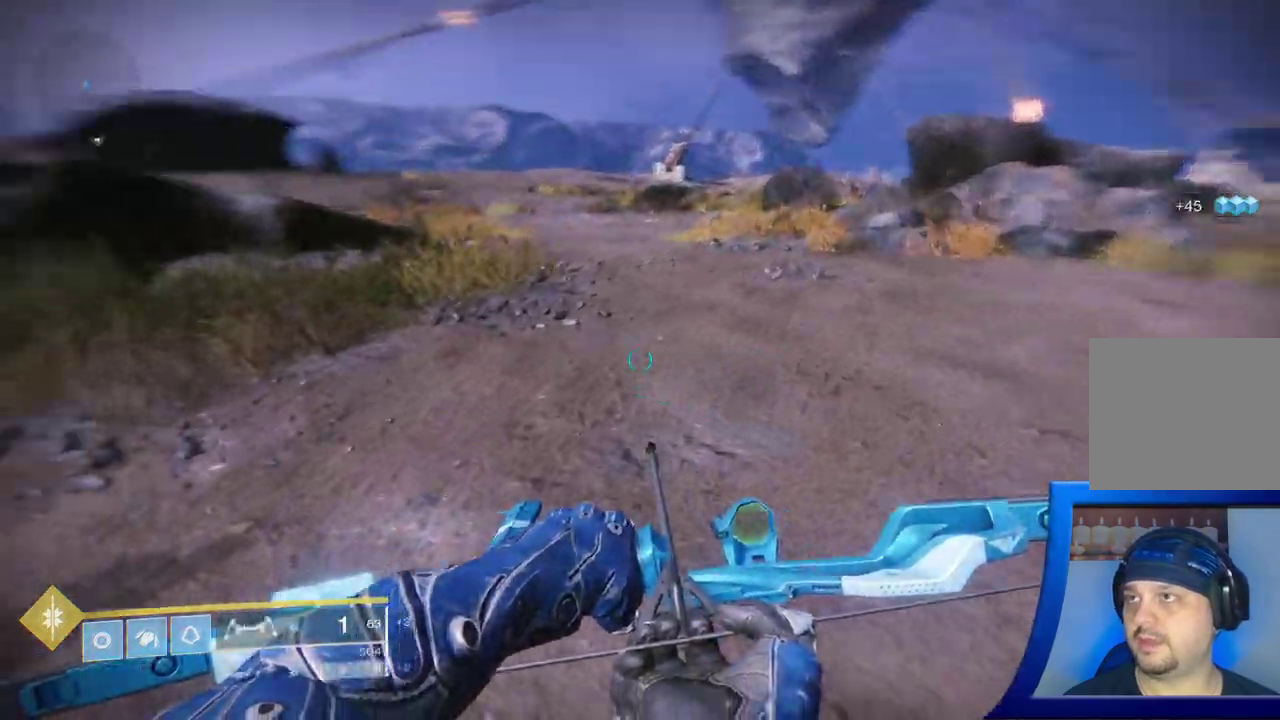
{"buttons": [], "left_stick": "up-left", "right_stick": "center", "events": [[333, "right_stick", "center"], [500, "left_stick", "up-left"]]}
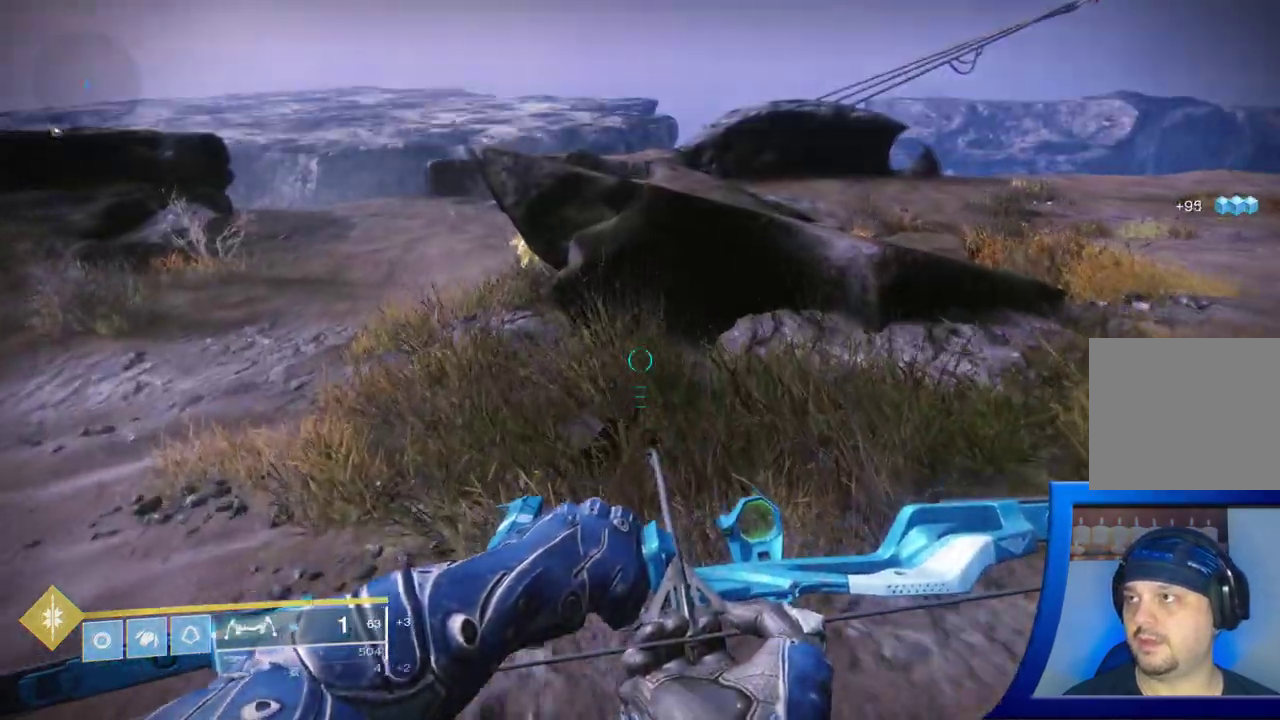
{"buttons": [], "left_stick": "up-left", "right_stick": "center", "events": []}
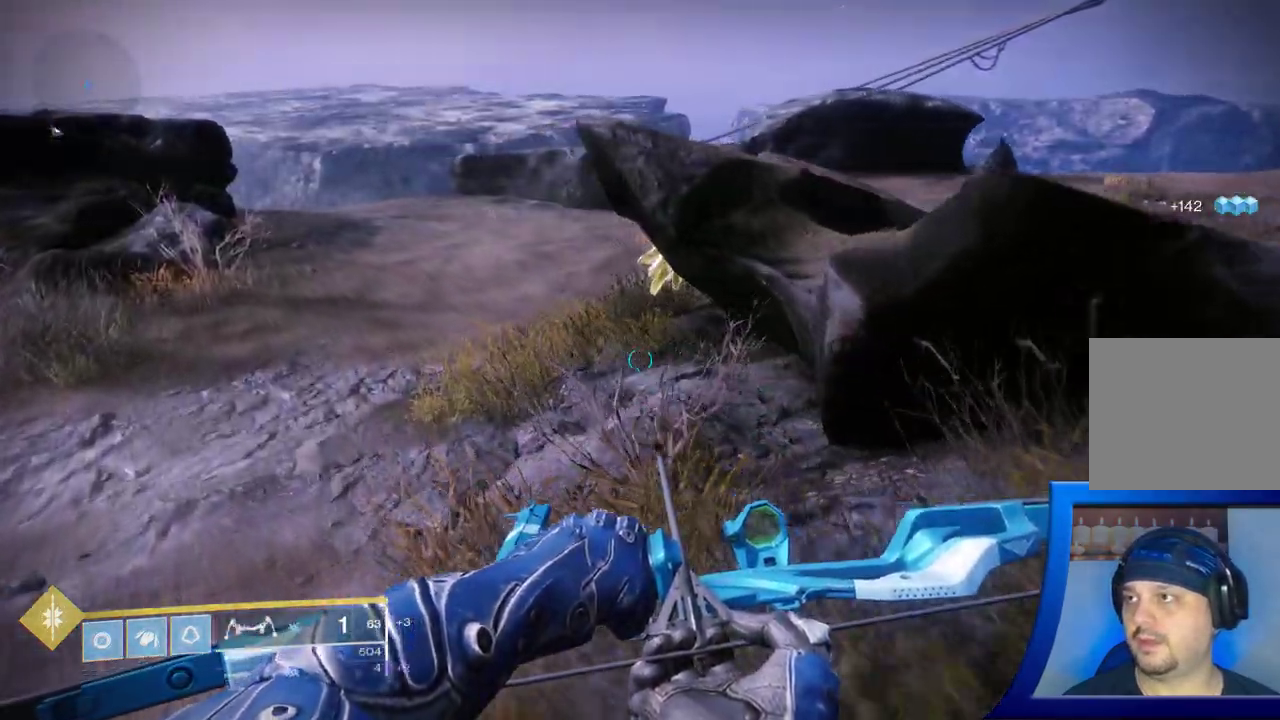
{"buttons": [], "left_stick": "up-left", "right_stick": "right", "events": [[83, "right_stick", "right"]]}
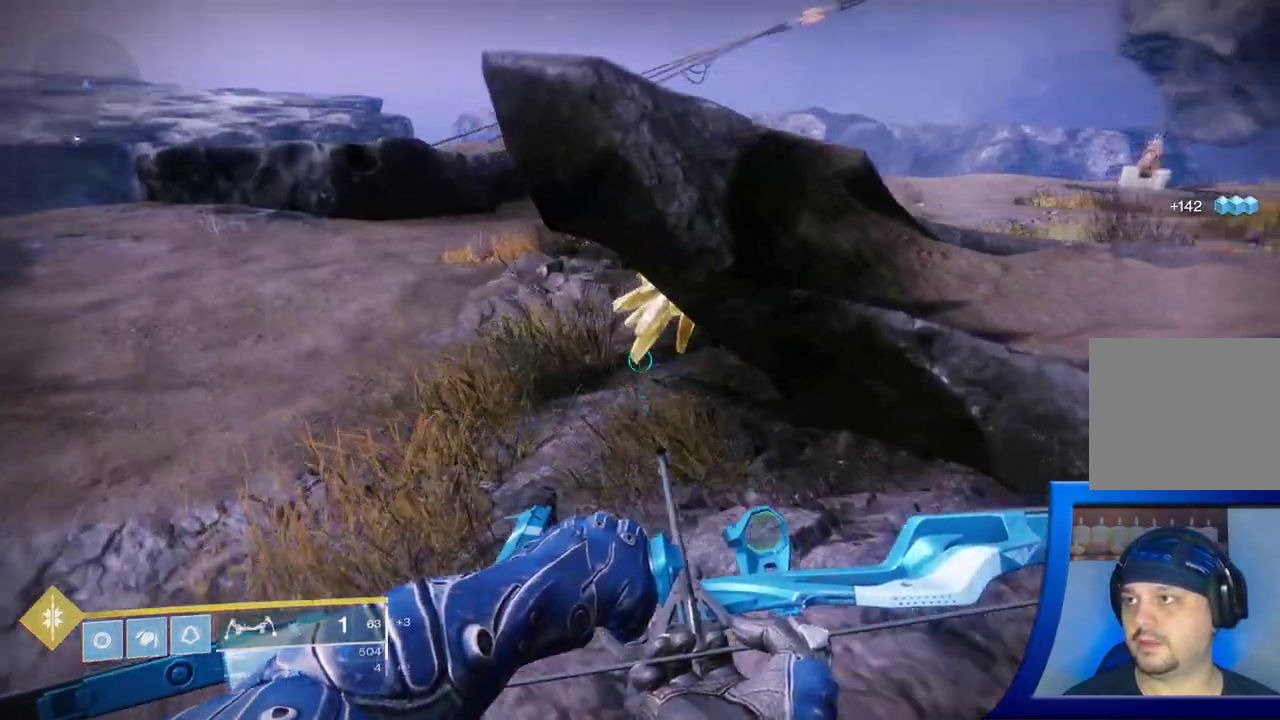
{"buttons": [], "left_stick": "left", "right_stick": "center", "events": [[283, "right_stick", "center"], [300, "left_stick", "center"], [500, "left_stick", "left"]]}
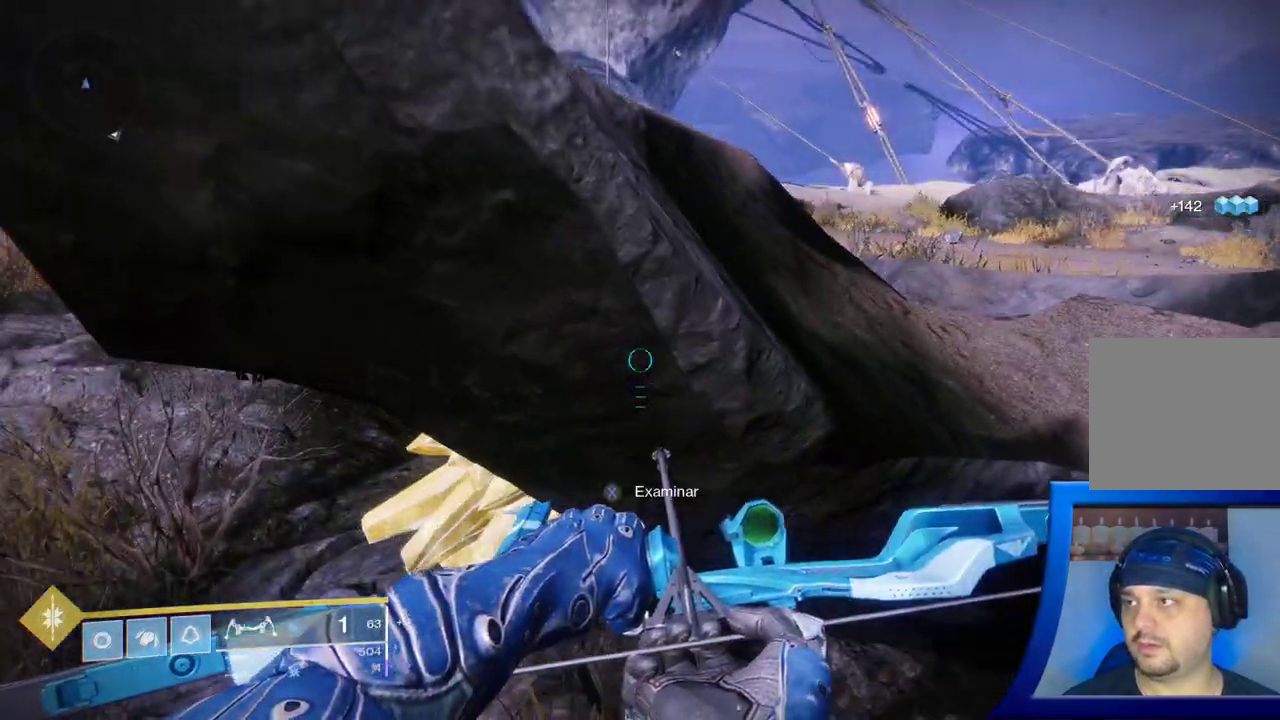
{"buttons": [], "left_stick": "center", "right_stick": "up-right", "events": [[17, "right_stick", "down"], [133, "right_stick", "down-right"], [233, "right_stick", "center"], [283, "left_stick", "center"], [433, "right_stick", "up-right"]]}
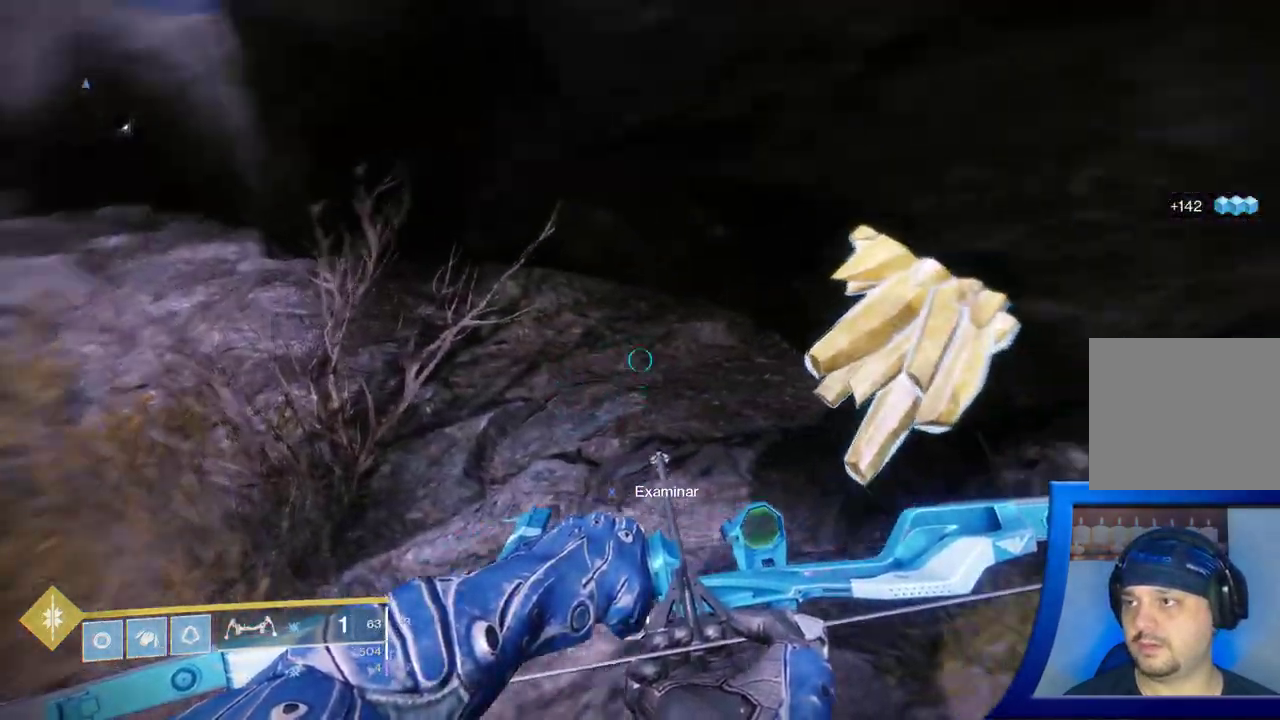
{"buttons": ["X"], "left_stick": "center", "right_stick": "center", "events": [[83, "right_stick", "center"], [200, "X", "down"]]}
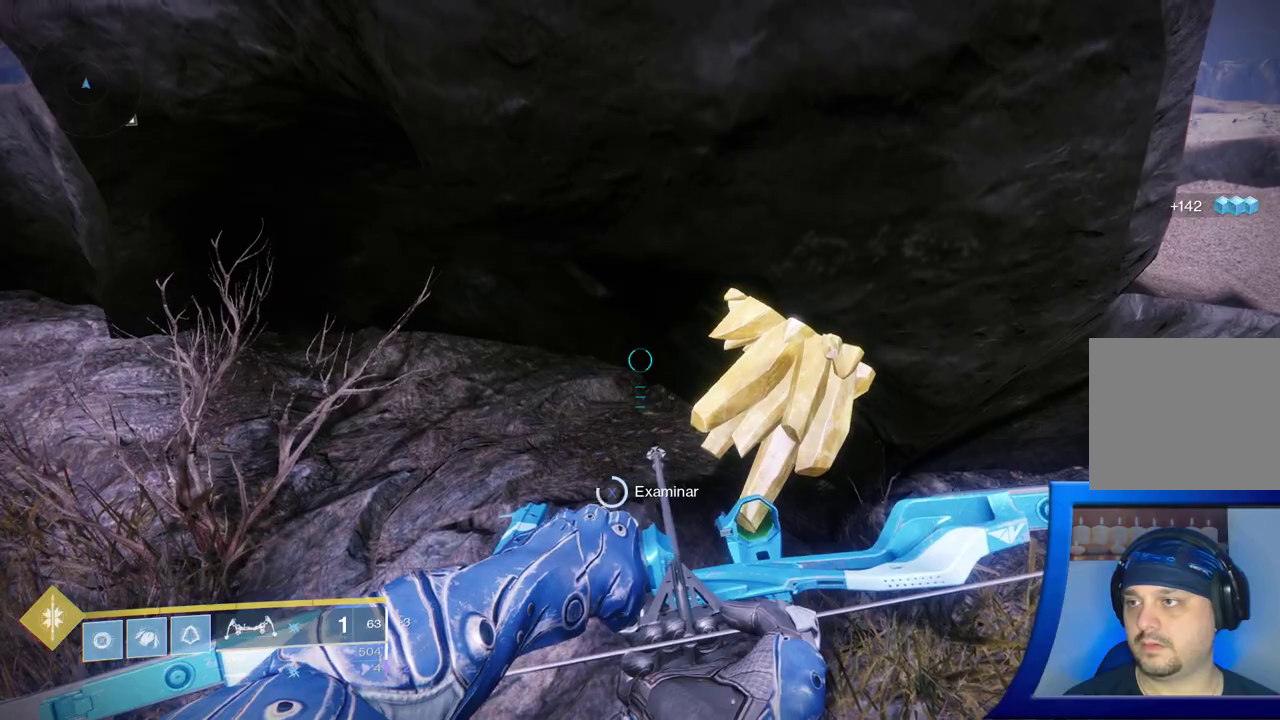
{"buttons": ["X"], "left_stick": "center", "right_stick": "center", "events": []}
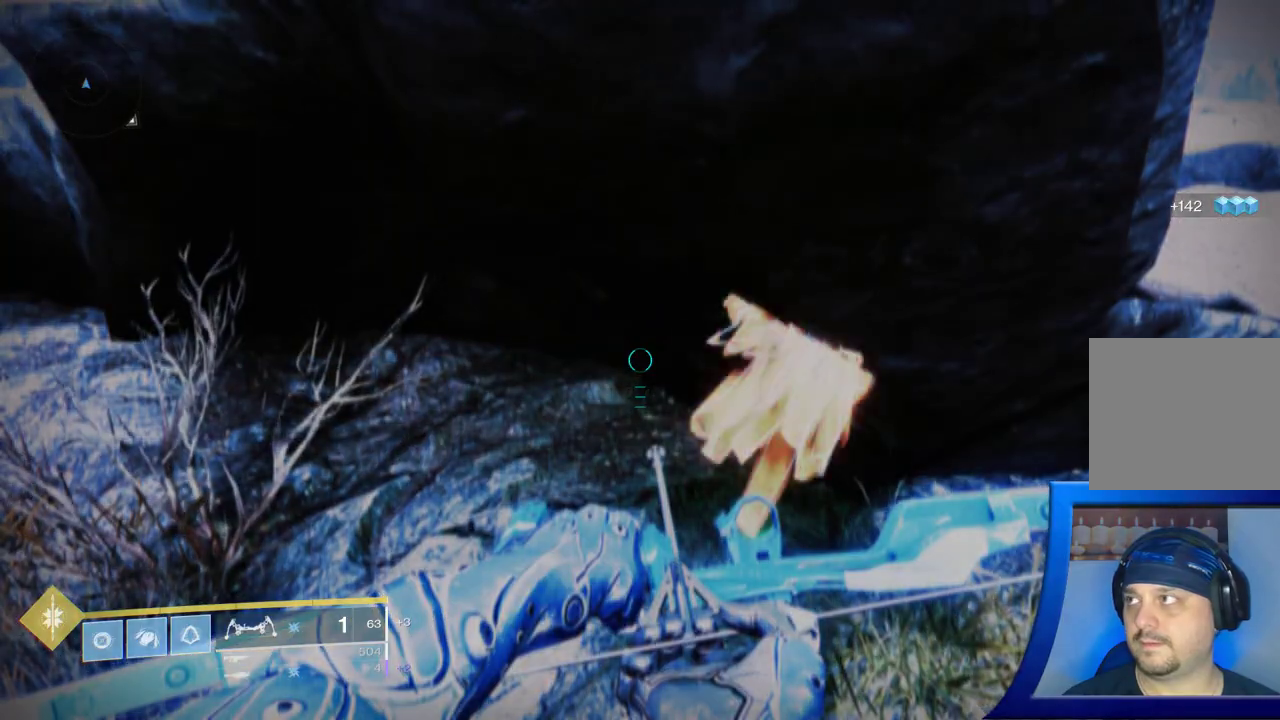
{"buttons": ["X"], "left_stick": "center", "right_stick": "center", "events": []}